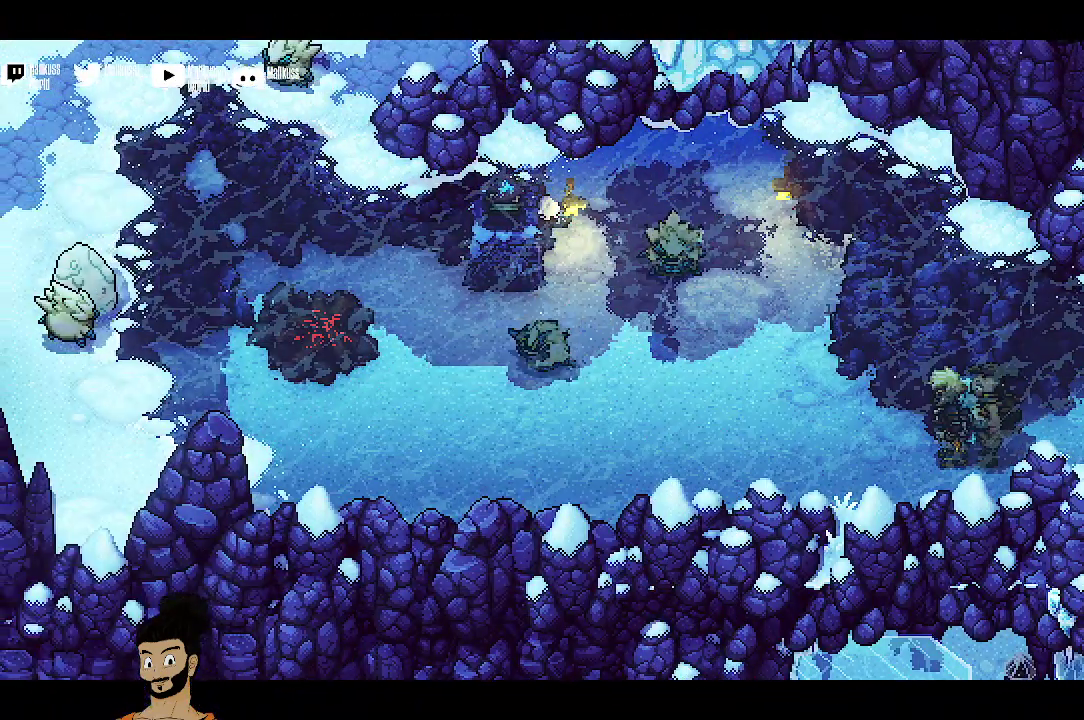
Gameplay with a controller (Xbox layout); each line is a JSON object with the inputs held at the frame after it (dt_ms = milliseconds from this image to that frame). "events" lists button and stick changes between this image and that frame as [ms after this image, input, new state], when the widget could be followed in between. Not read: L1 L3 R1 R3 right_stick.
{"dt_ms": 400, "buttons": [], "left_stick": "center", "events": []}
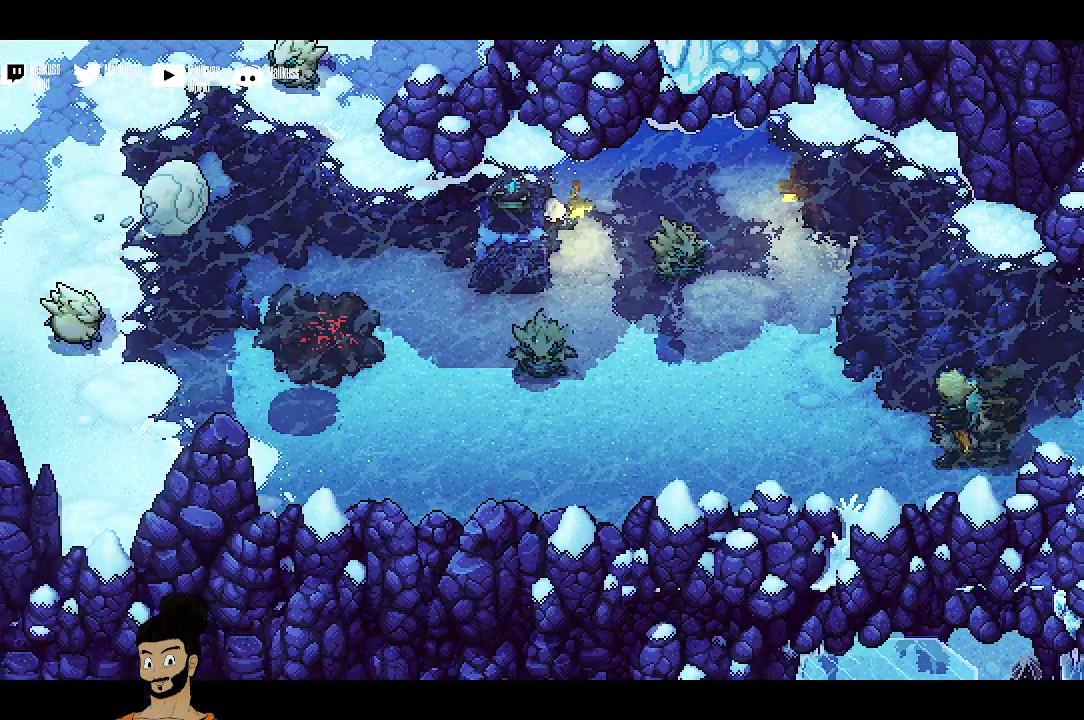
{"dt_ms": 500, "buttons": [], "left_stick": "up-left", "events": [[267, "left_stick", "up-left"]]}
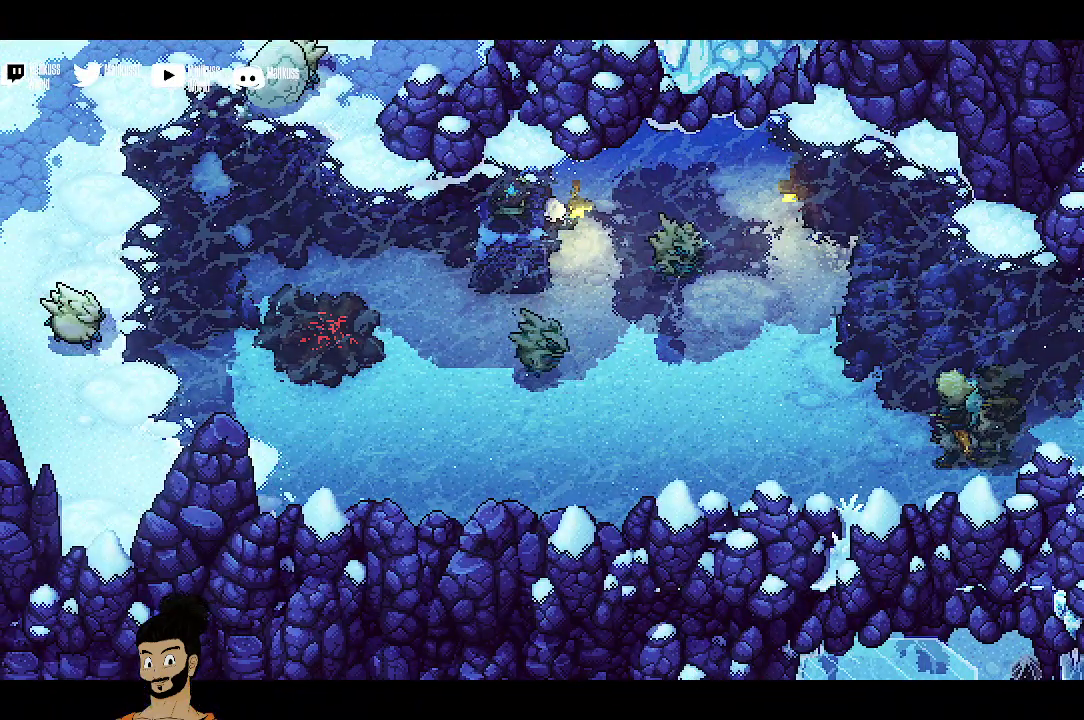
{"dt_ms": 500, "buttons": [], "left_stick": "center", "events": [[267, "left_stick", "center"]]}
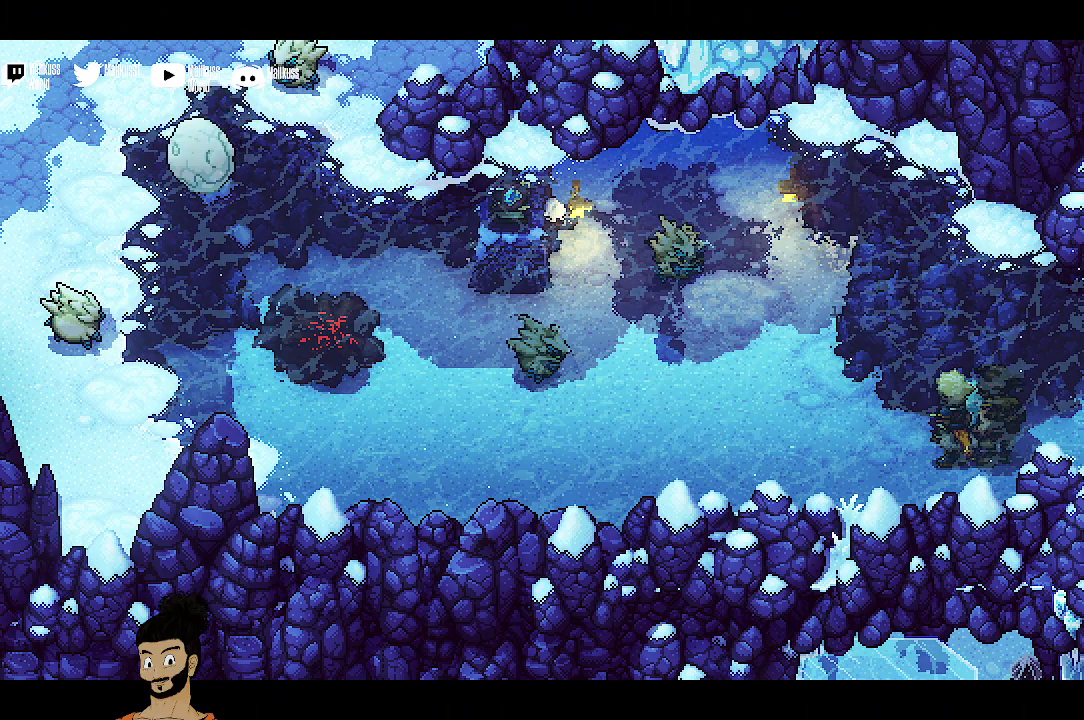
{"dt_ms": 700, "buttons": [], "left_stick": "center", "events": [[67, "B", "down"], [200, "B", "up"]]}
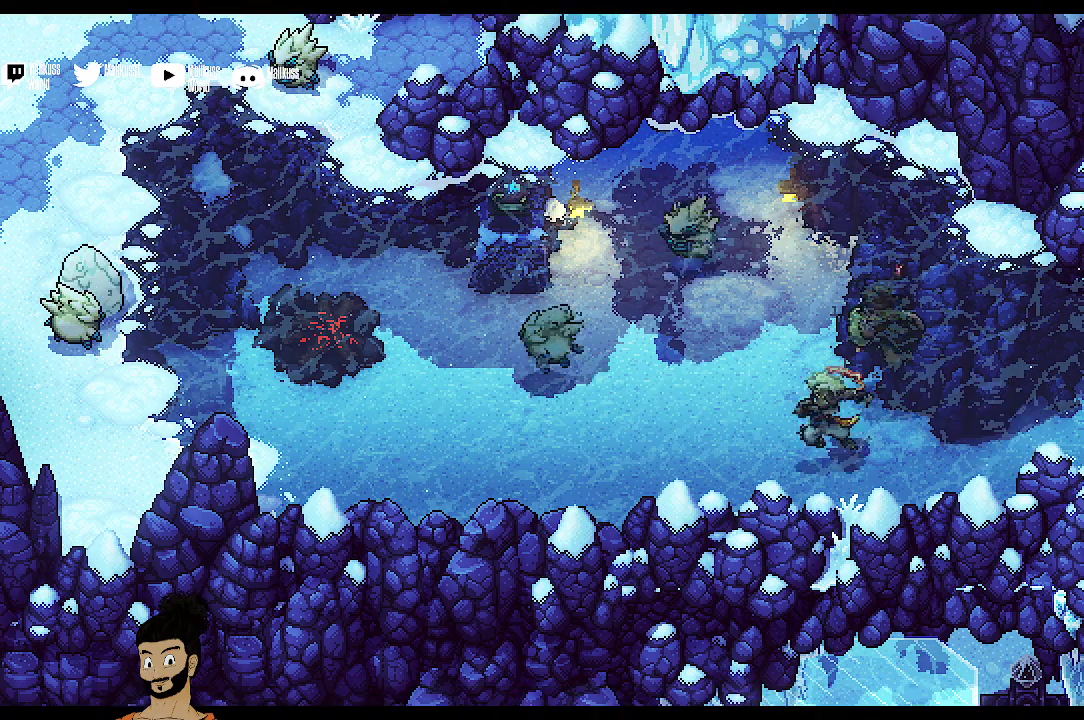
{"dt_ms": 300, "buttons": [], "left_stick": "center", "events": [[167, "B", "down"], [267, "B", "up"]]}
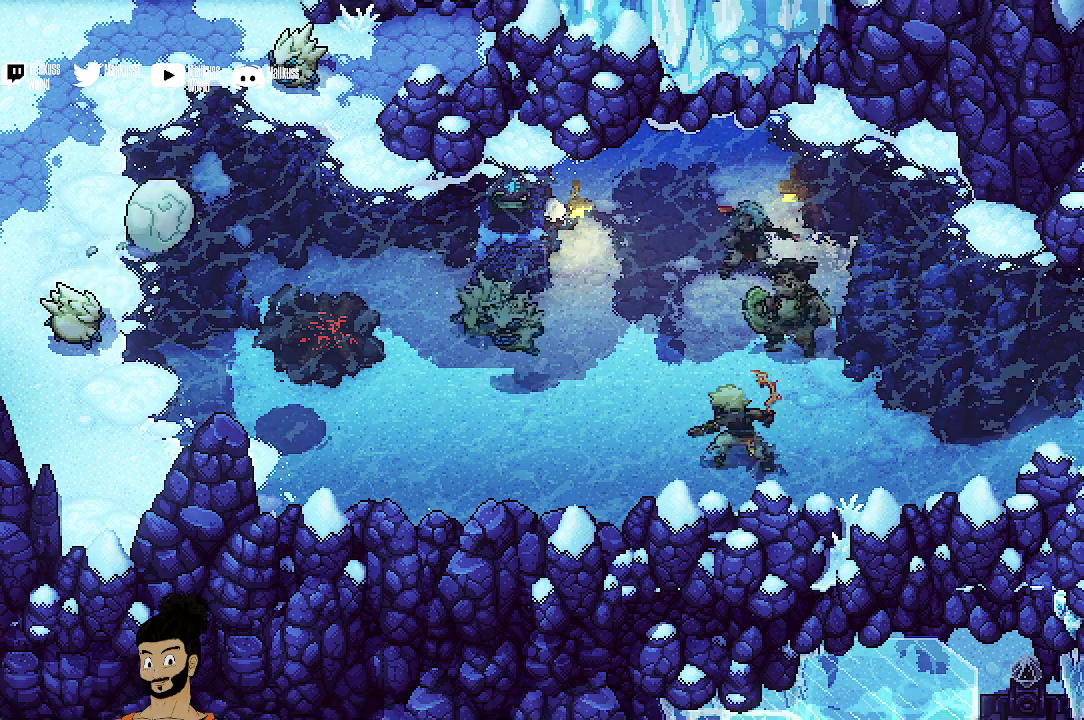
{"dt_ms": 300, "buttons": [], "left_stick": "center", "events": []}
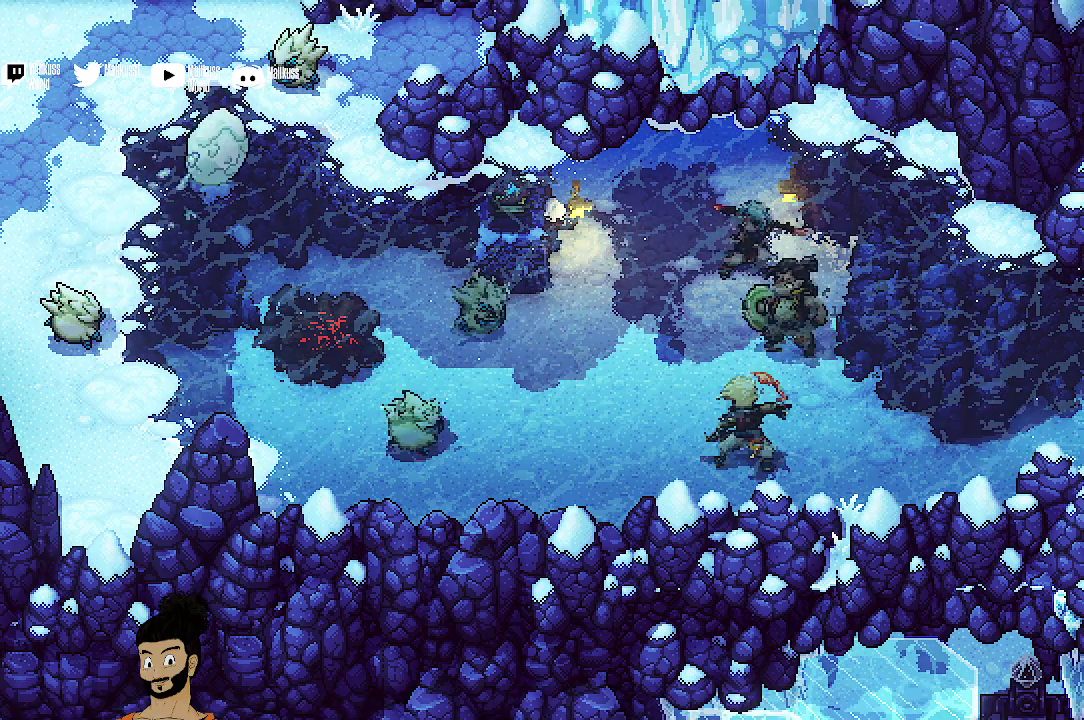
{"dt_ms": 600, "buttons": [], "left_stick": "center", "events": []}
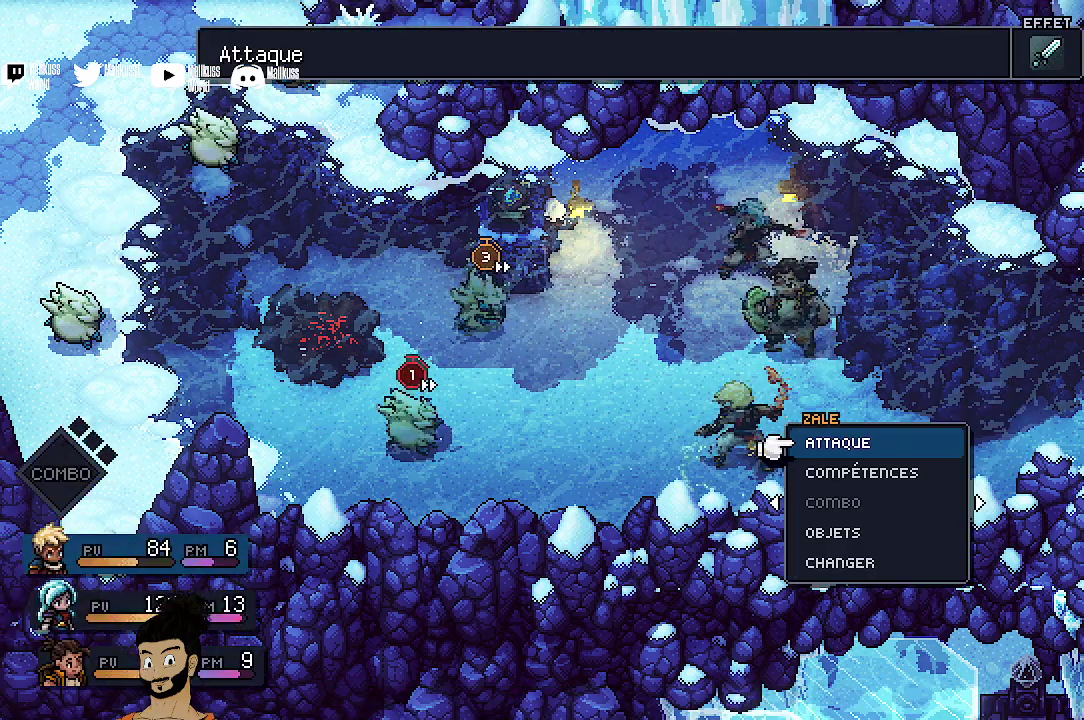
{"dt_ms": 600, "buttons": [], "left_stick": "center", "events": [[433, "DPAD_DOWN", "down"], [533, "DPAD_DOWN", "up"]]}
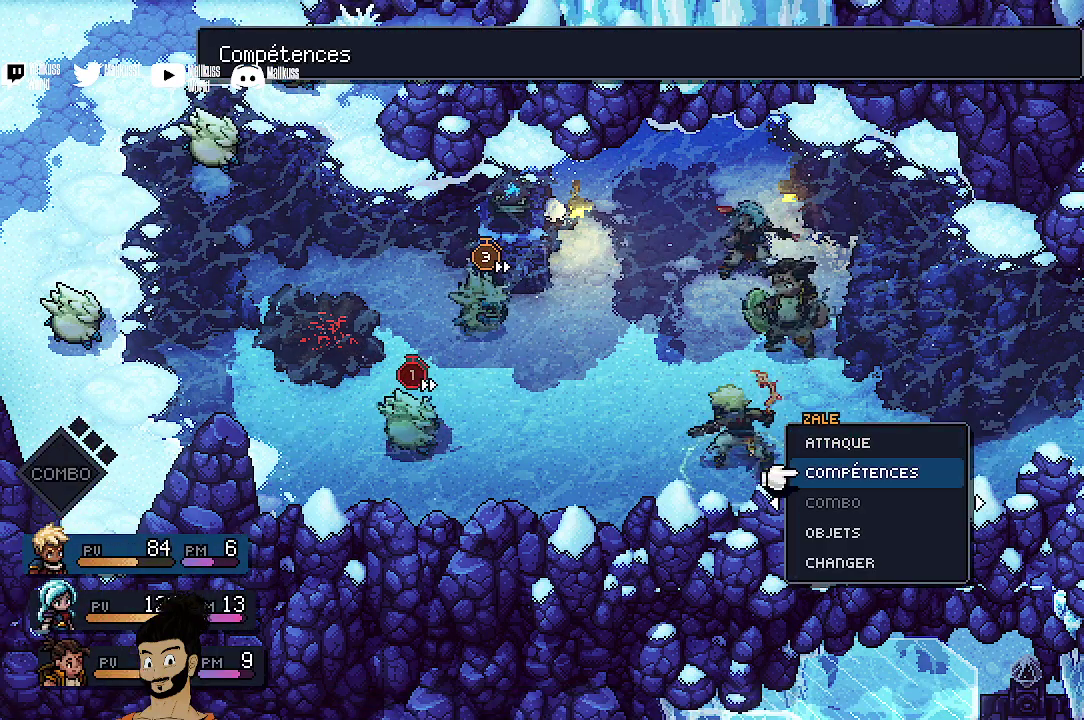
{"dt_ms": 500, "buttons": ["A"], "left_stick": "center", "events": [[467, "A", "down"]]}
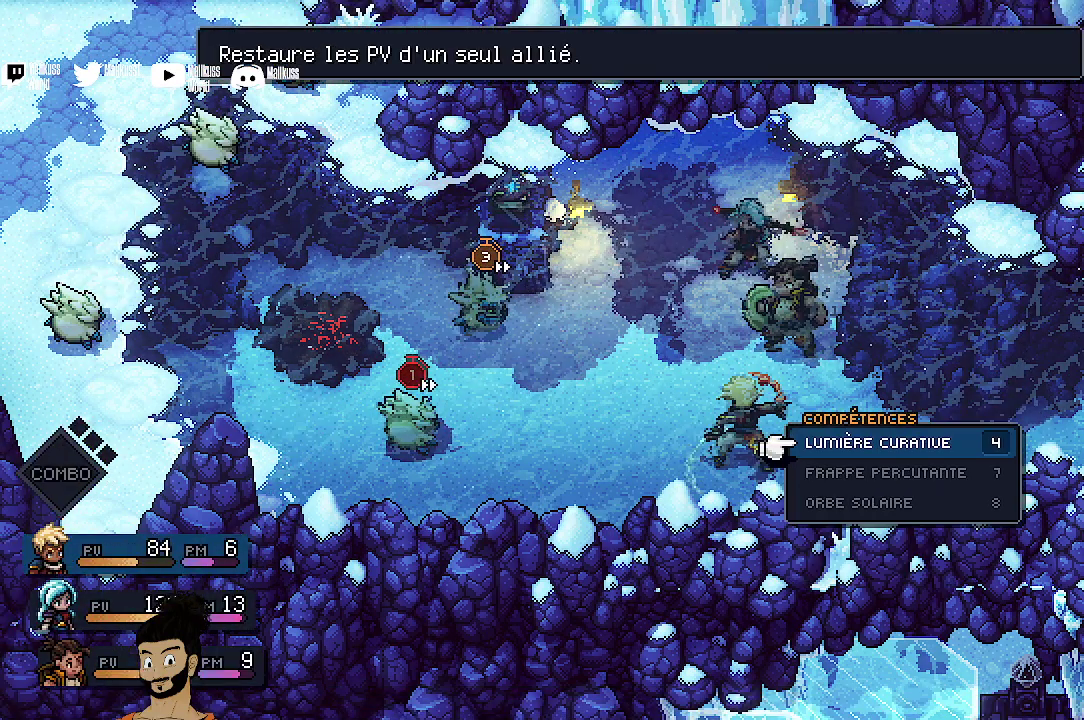
{"dt_ms": 400, "buttons": [], "left_stick": "center", "events": [[67, "A", "up"]]}
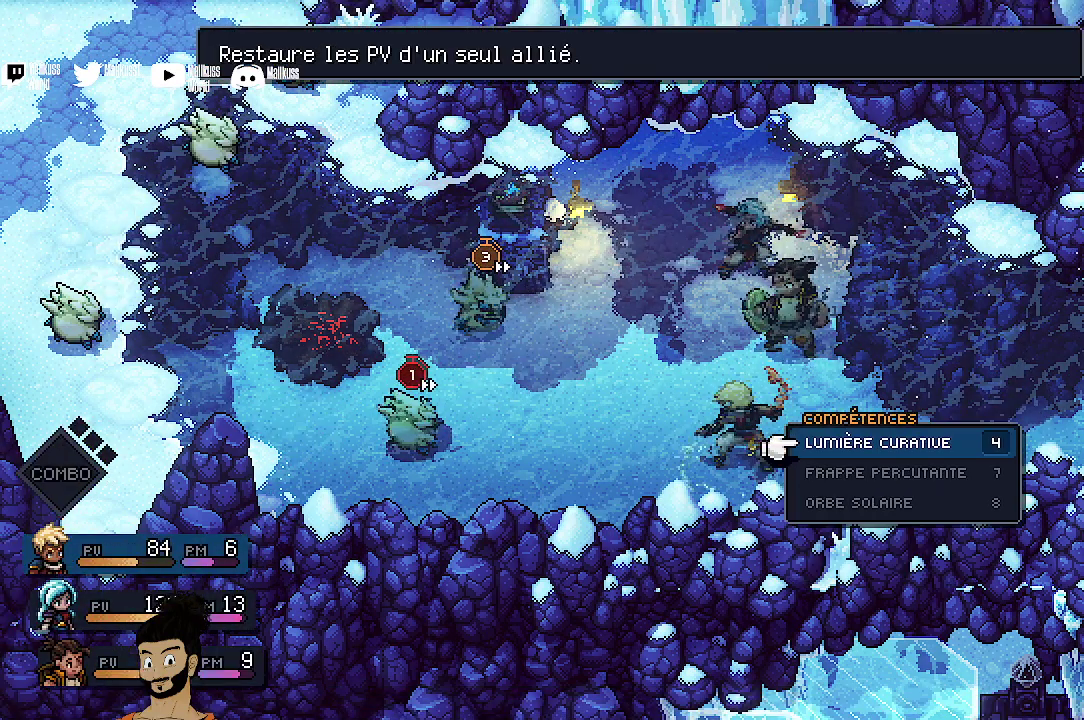
{"dt_ms": 600, "buttons": [], "left_stick": "center", "events": []}
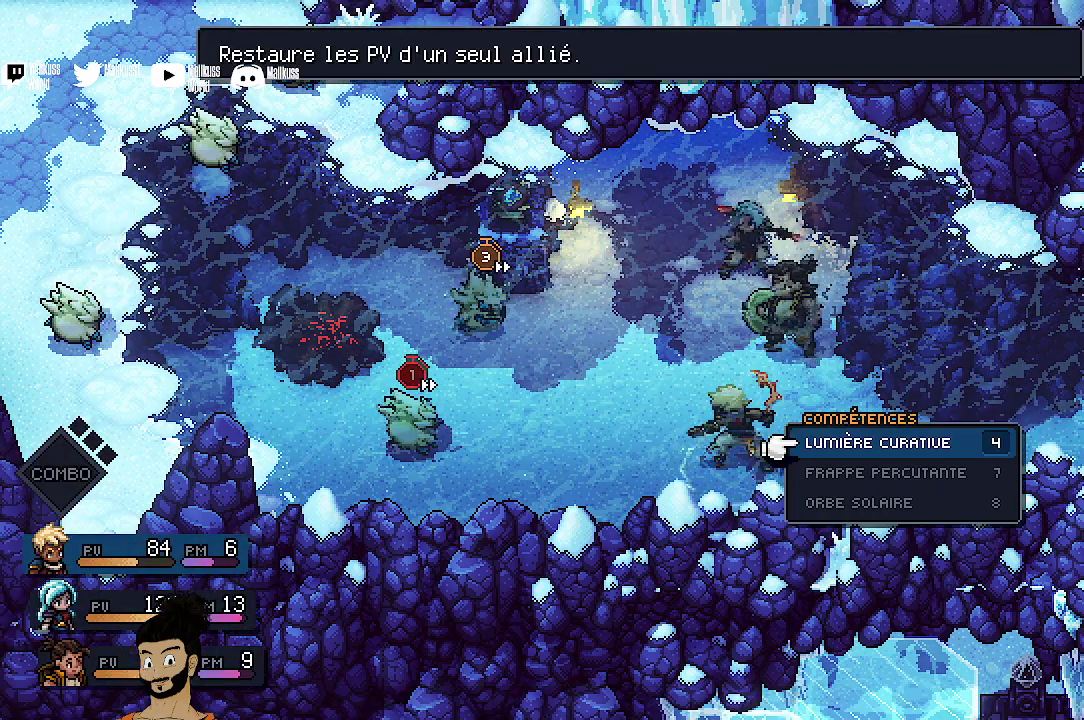
{"dt_ms": 300, "buttons": [], "left_stick": "center", "events": []}
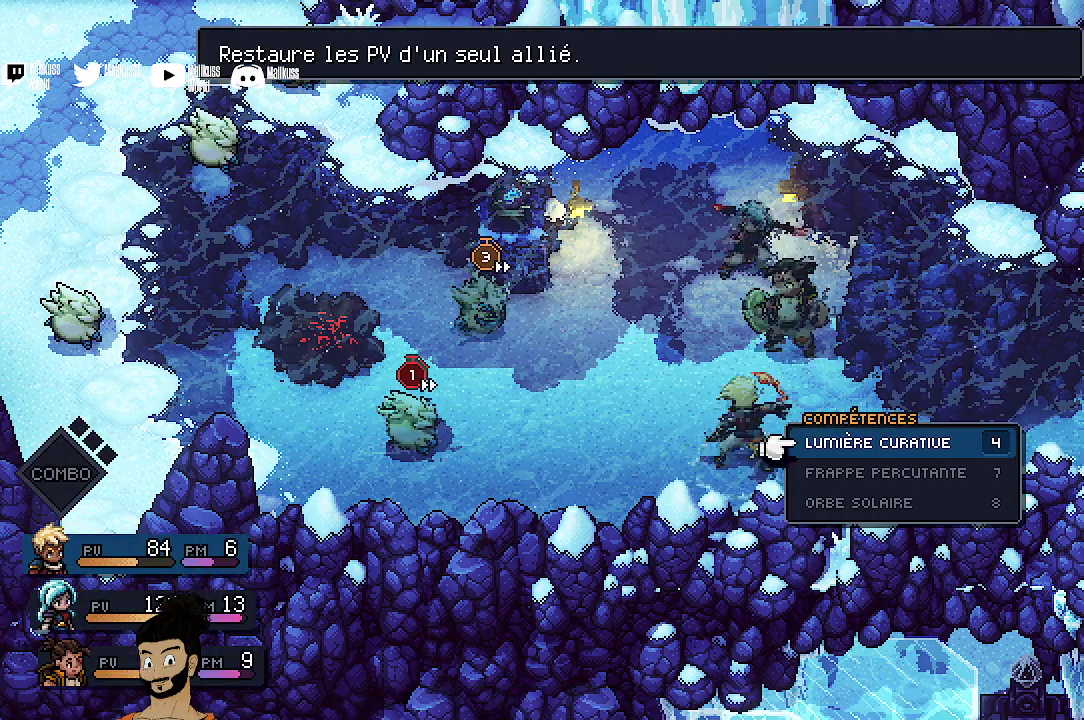
{"dt_ms": 700, "buttons": [], "left_stick": "center", "events": []}
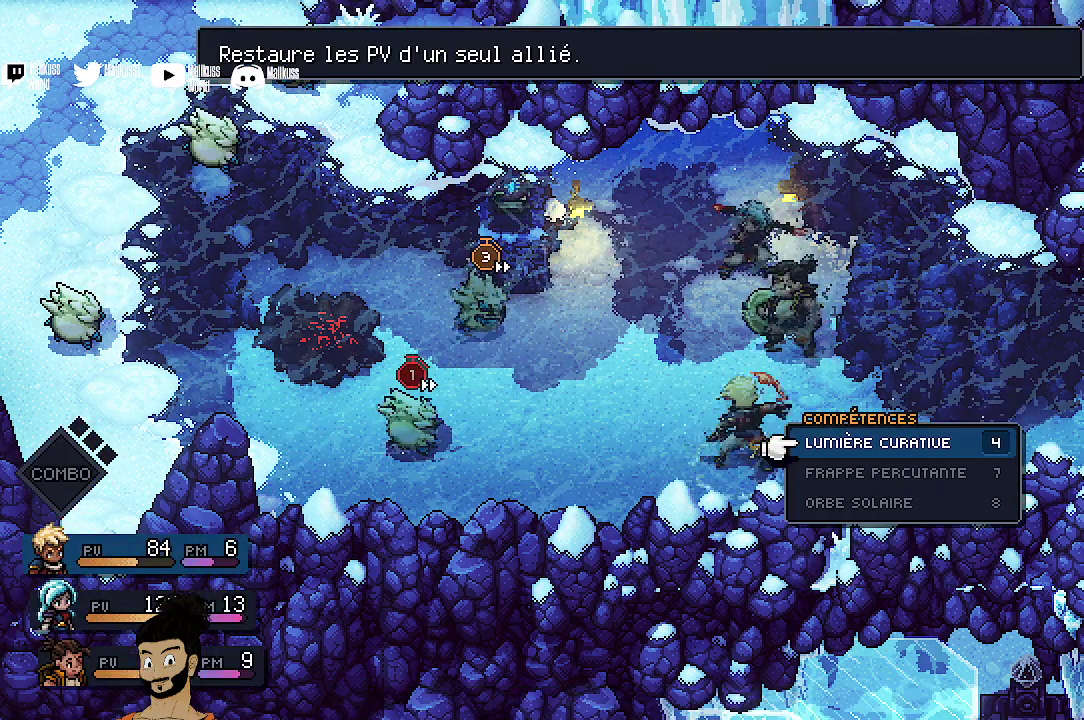
{"dt_ms": 400, "buttons": [], "left_stick": "center", "events": []}
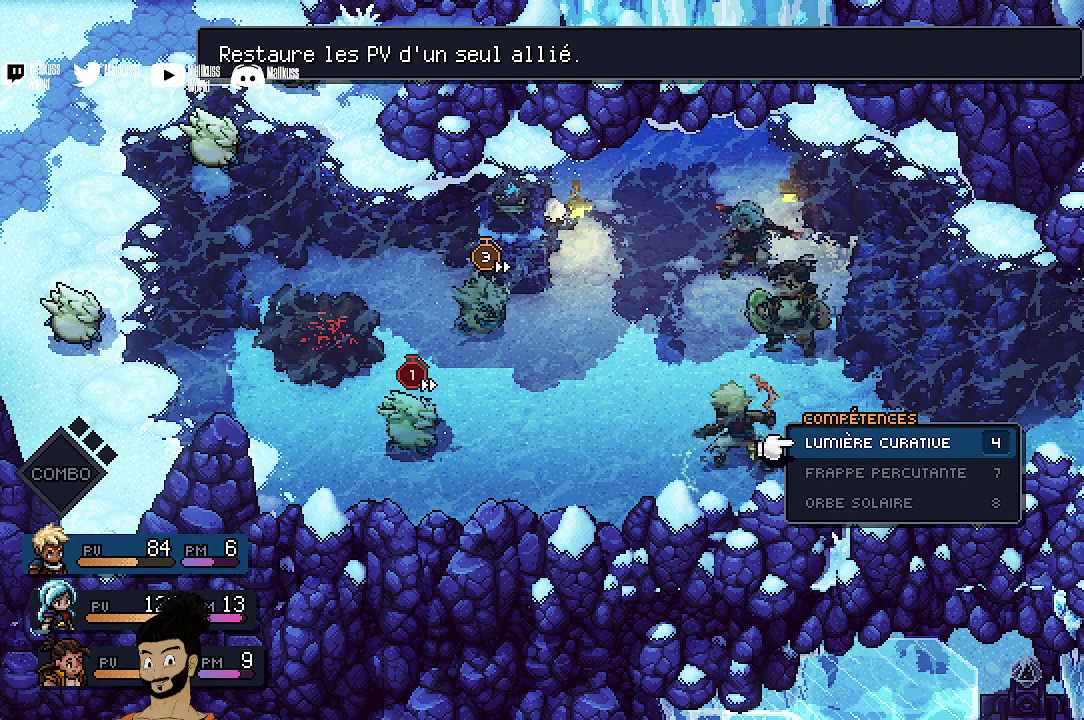
{"dt_ms": 600, "buttons": [], "left_stick": "center", "events": []}
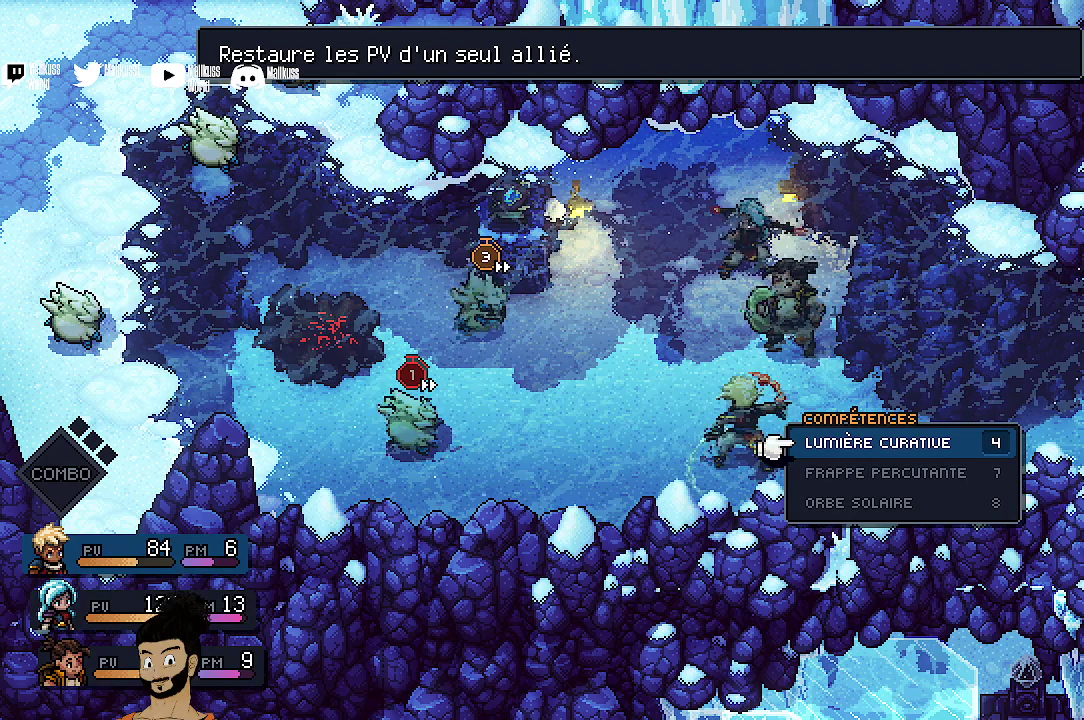
{"dt_ms": 600, "buttons": [], "left_stick": "center", "events": [[133, "A", "down"], [233, "A", "up"]]}
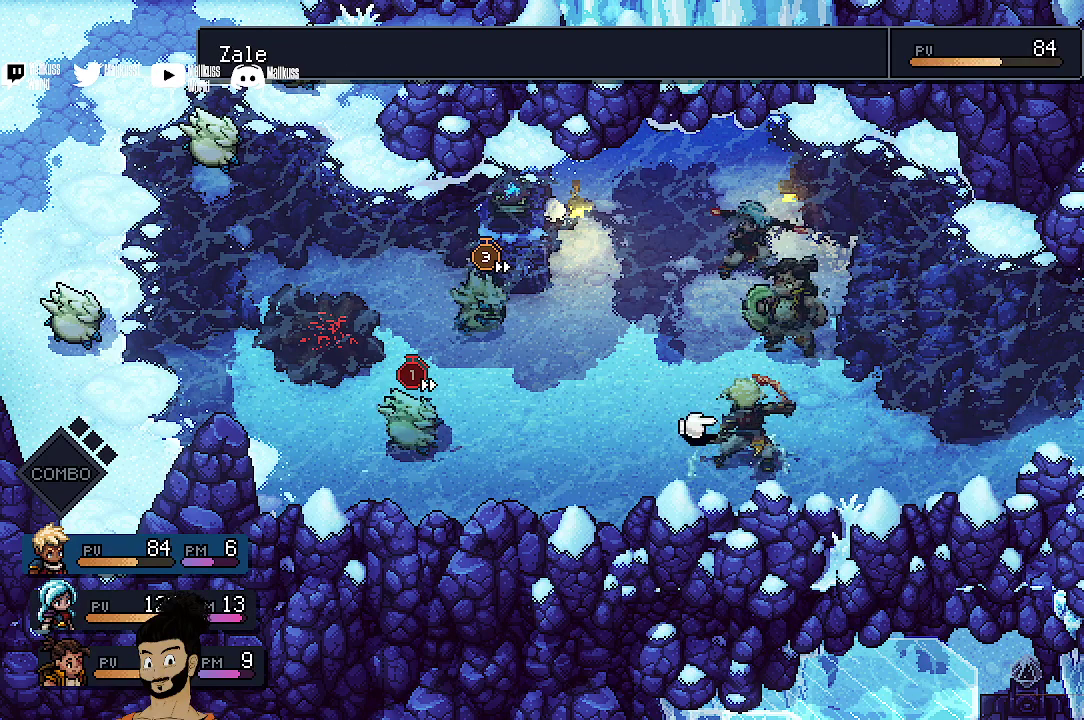
{"dt_ms": 600, "buttons": ["DPAD_DOWN"], "left_stick": "center", "events": [[133, "B", "down"], [233, "B", "up"], [400, "DPAD_DOWN", "down"], [500, "DPAD_DOWN", "up"], [600, "DPAD_DOWN", "down"]]}
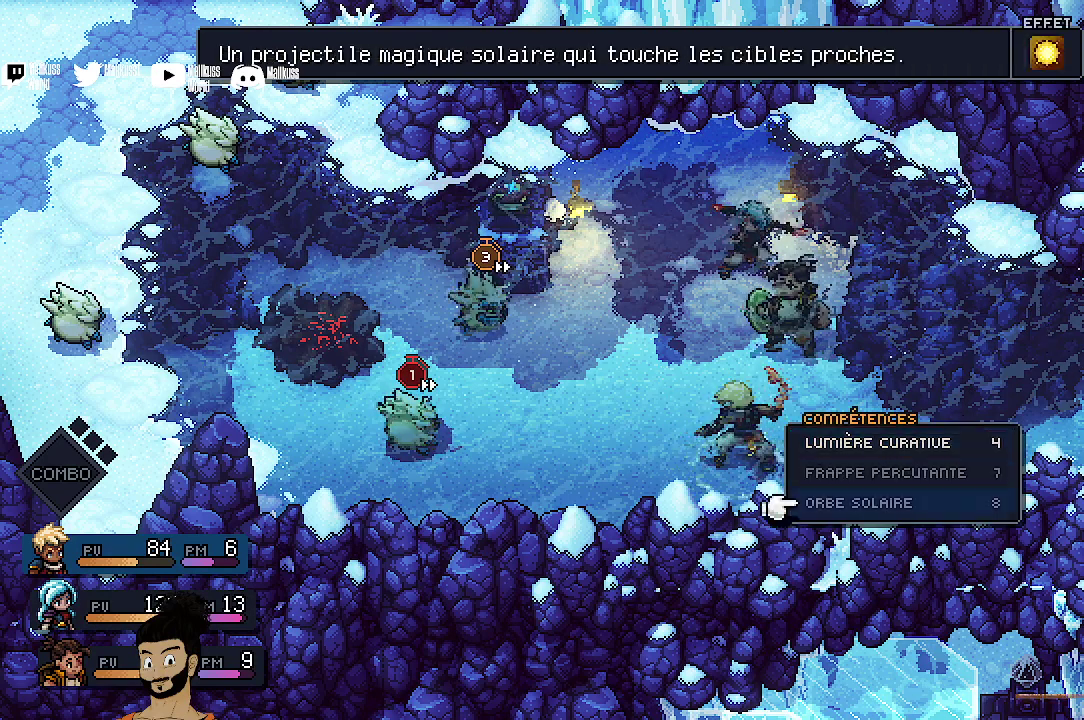
{"dt_ms": 400, "buttons": [], "left_stick": "center", "events": [[67, "DPAD_DOWN", "up"], [133, "B", "down"], [233, "B", "up"]]}
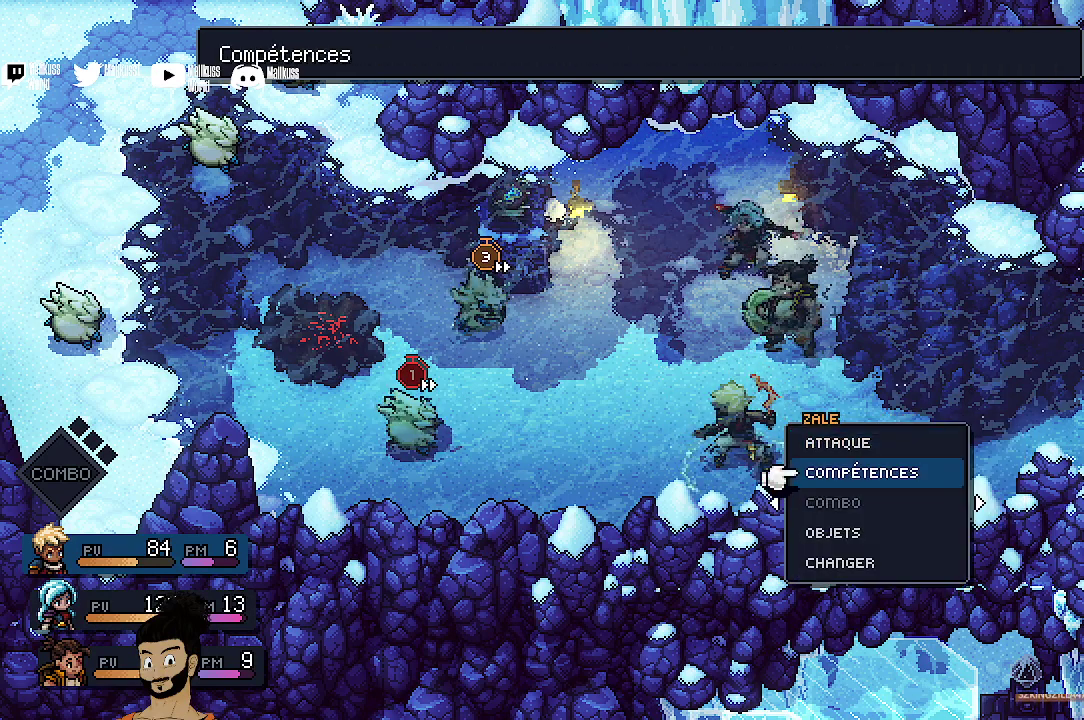
{"dt_ms": 600, "buttons": [], "left_stick": "center", "events": [[233, "DPAD_UP", "down"], [333, "DPAD_UP", "up"], [400, "A", "down"], [533, "A", "up"]]}
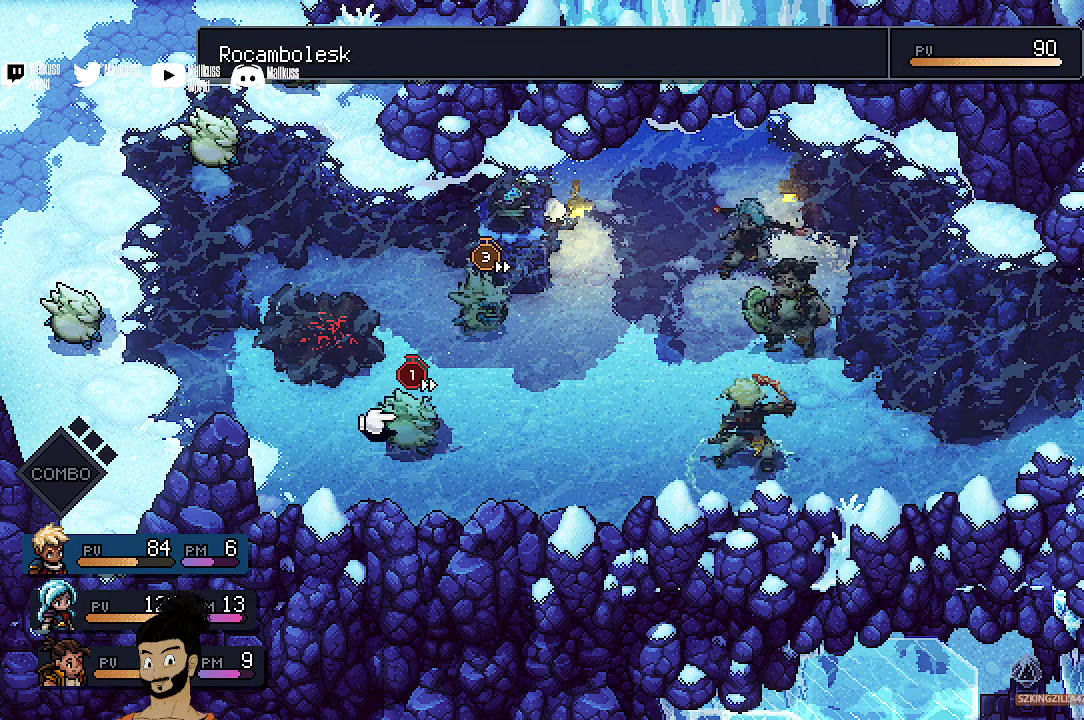
{"dt_ms": 500, "buttons": ["A"], "left_stick": "center", "events": [[467, "A", "down"]]}
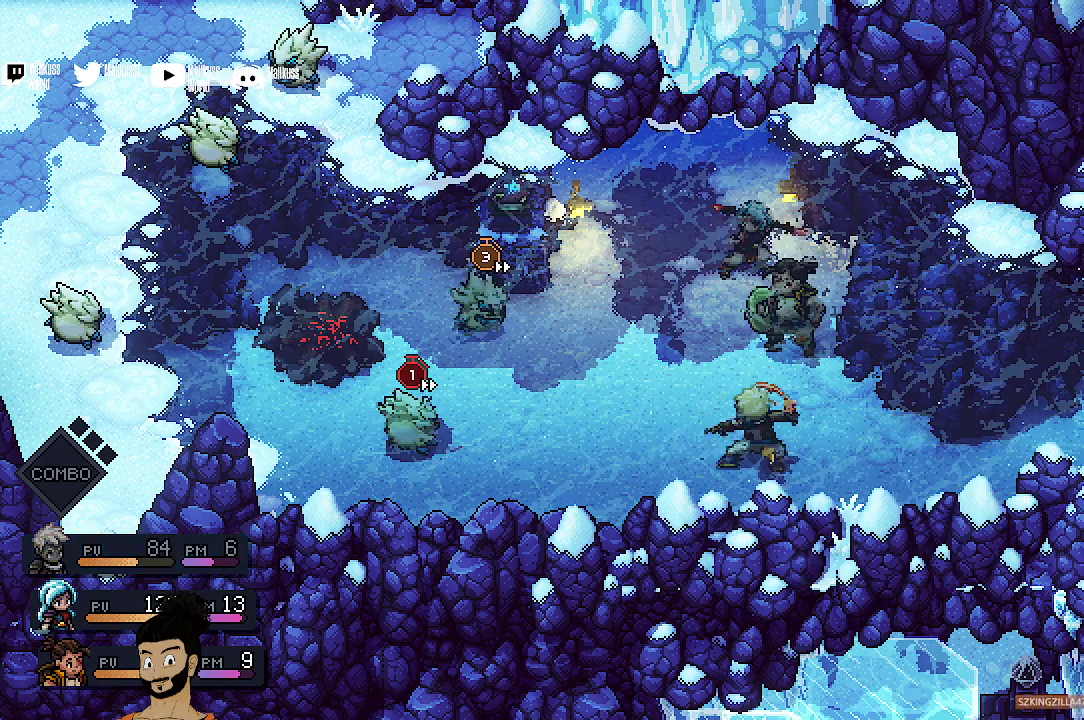
{"dt_ms": 400, "buttons": [], "left_stick": "center", "events": [[133, "A", "up"]]}
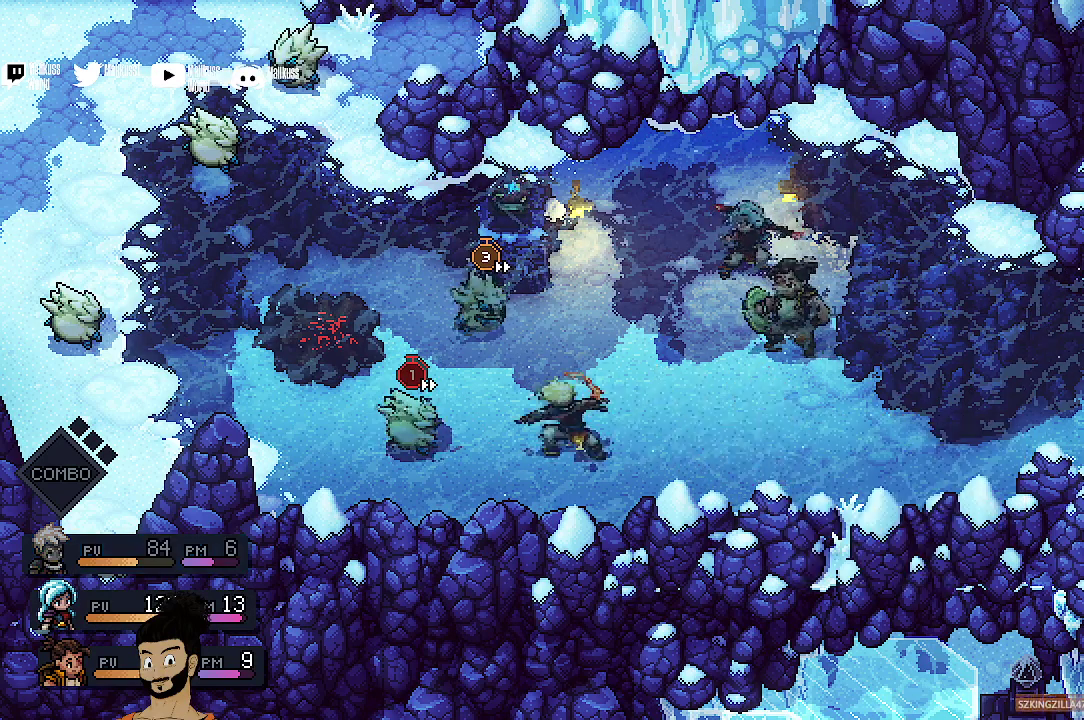
{"dt_ms": 400, "buttons": [], "left_stick": "center", "events": []}
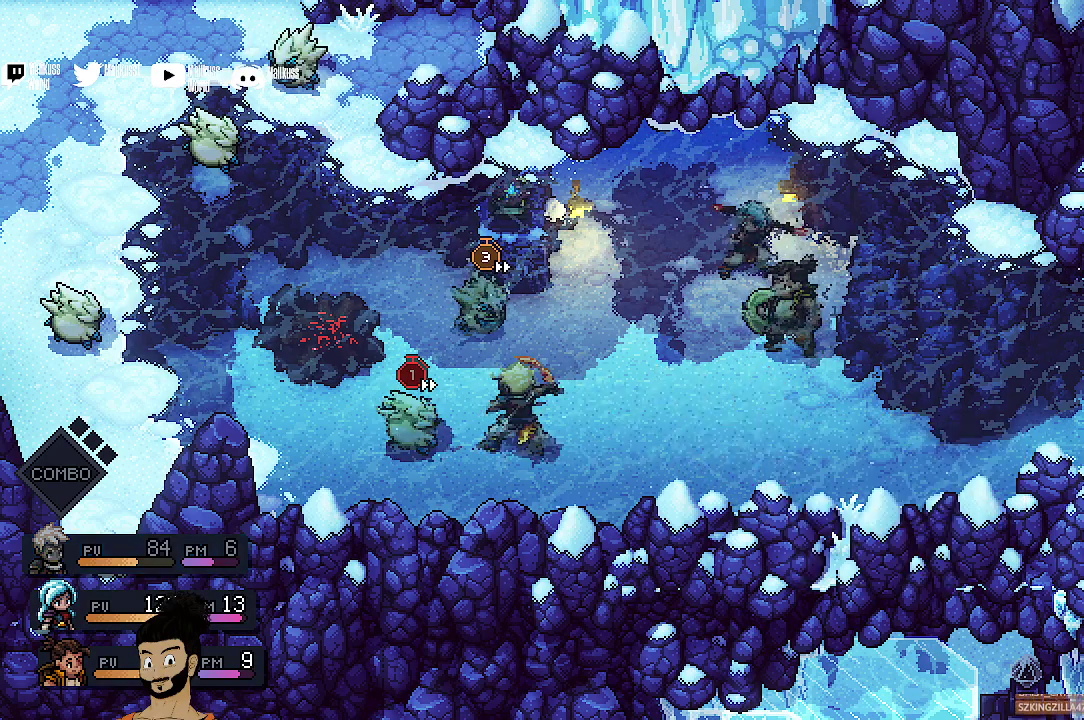
{"dt_ms": 500, "buttons": ["A"], "left_stick": "center", "events": [[467, "A", "down"]]}
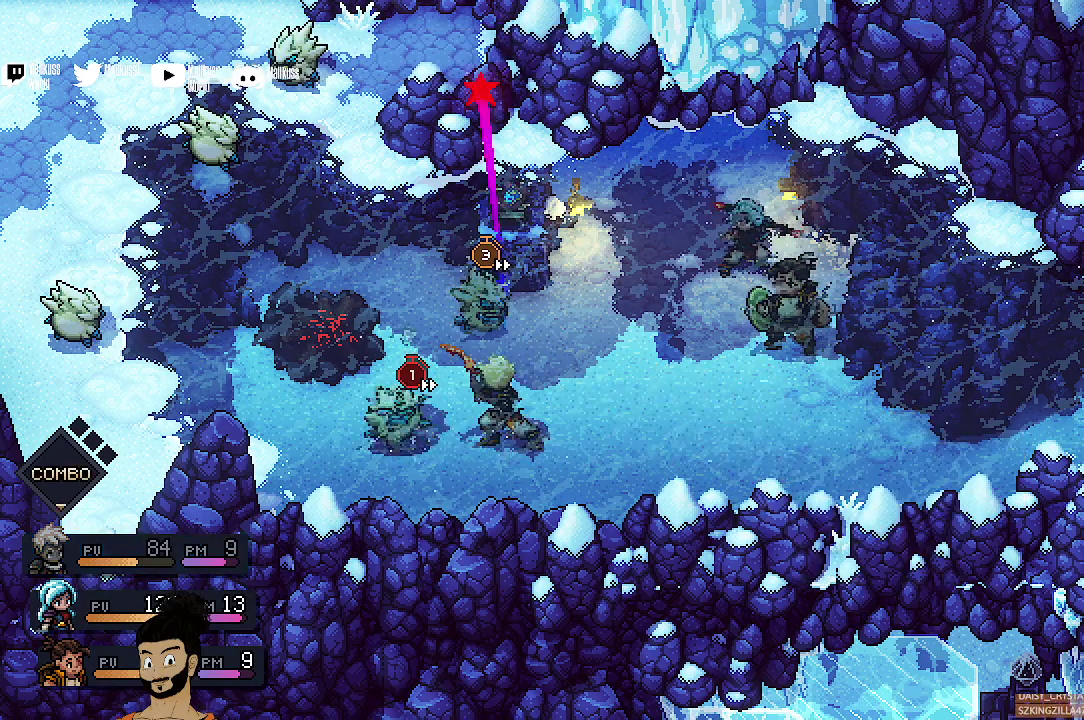
{"dt_ms": 400, "buttons": ["A"], "left_stick": "center", "events": [[67, "A", "up"], [167, "A", "down"], [267, "A", "up"], [333, "A", "down"]]}
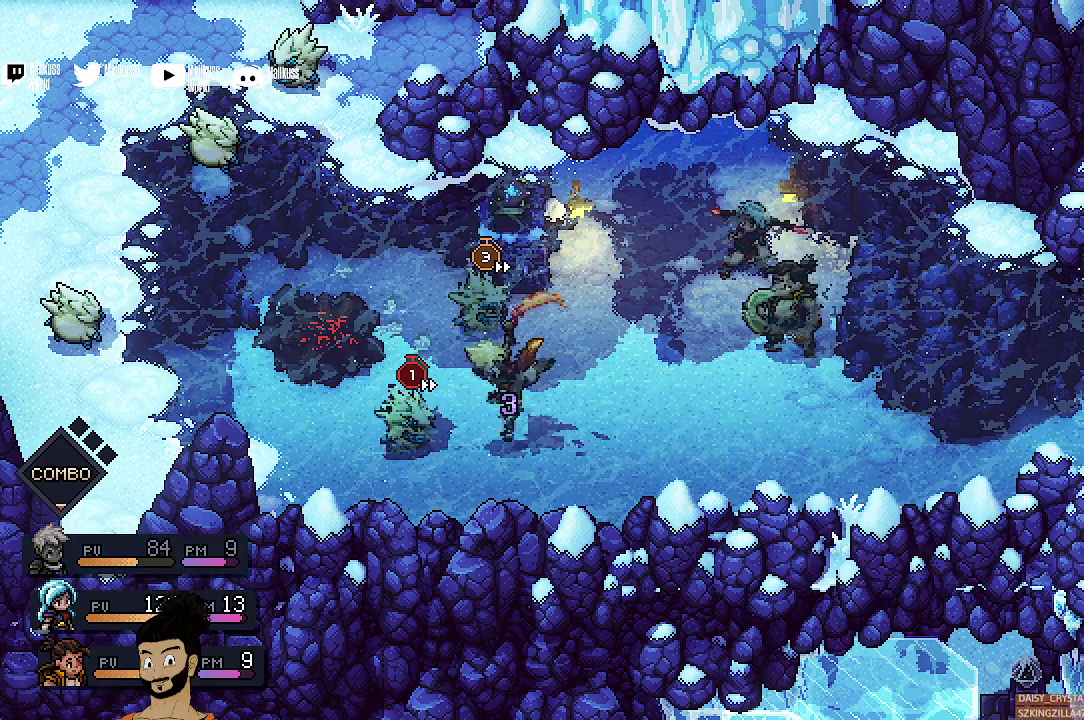
{"dt_ms": 500, "buttons": [], "left_stick": "center", "events": [[67, "A", "up"], [133, "A", "down"], [267, "A", "up"], [367, "A", "down"], [467, "A", "up"]]}